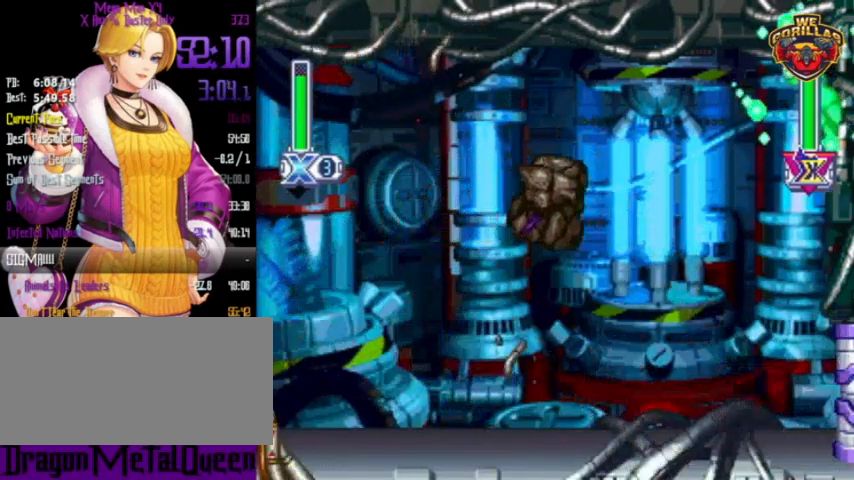
Gameplay with a controller (Nintendo layout); each line is a JSON object with the inputs held at the frame after it. "events" lists button and stick changes between this image and that frame as [ms after this image, input, new state], when the widget could be followed in between. Not read: L3 R3.
{"buttons": ["Y", "DPAD_RIGHT"], "events": [[100, "L1", "up"], [167, "L1", "down"], [300, "L1", "up"]]}
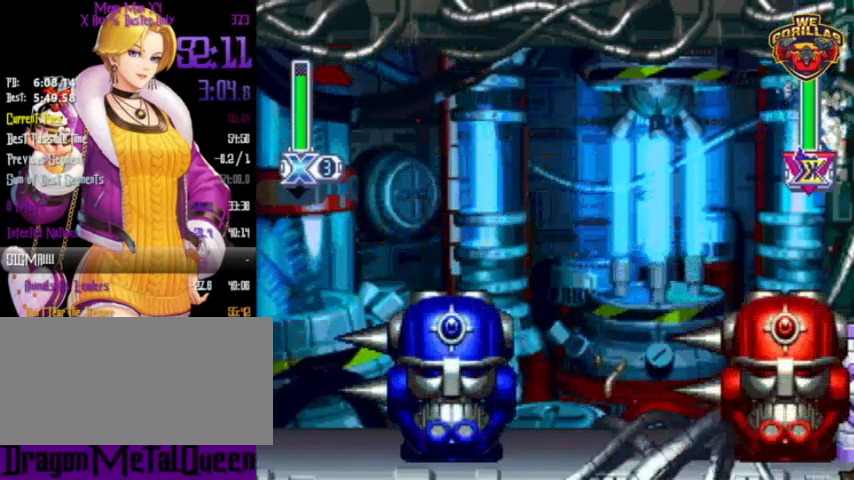
{"buttons": ["Y", "DPAD_LEFT"], "events": [[67, "DPAD_RIGHT", "up"], [233, "DPAD_LEFT", "down"]]}
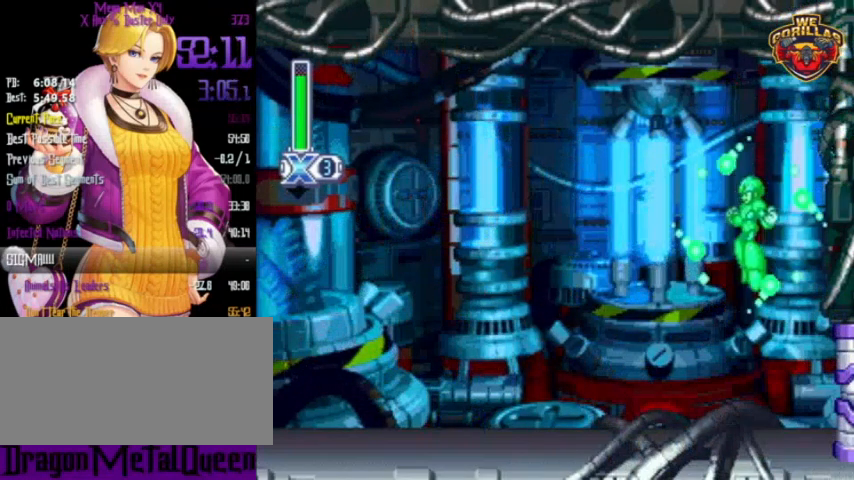
{"buttons": ["Y", "DPAD_LEFT"], "events": []}
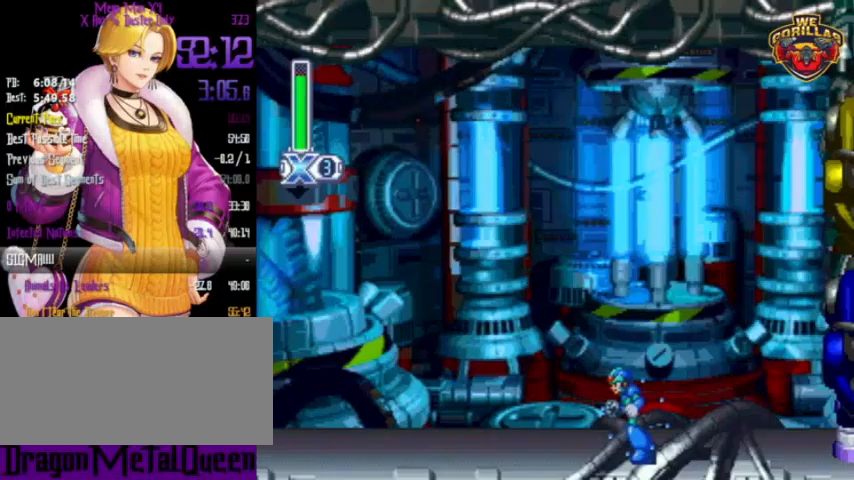
{"buttons": ["Y", "DPAD_LEFT"], "events": []}
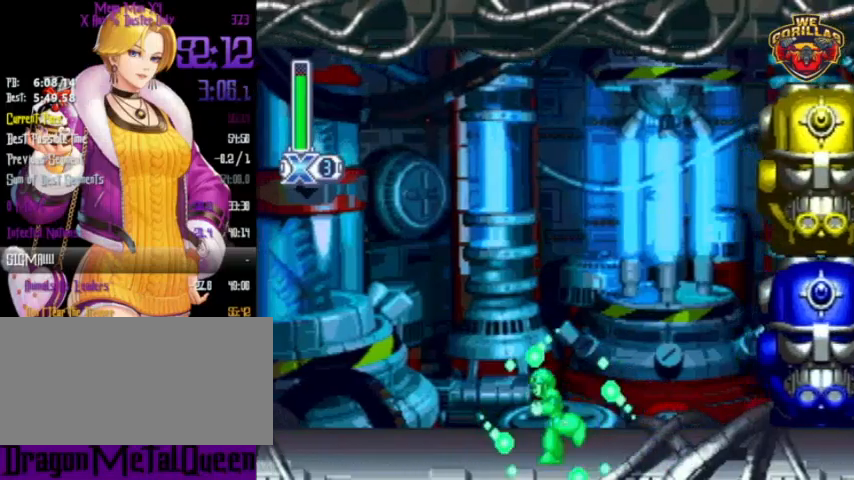
{"buttons": ["Y", "R1", "DPAD_RIGHT"], "events": [[300, "DPAD_LEFT", "up"], [367, "DPAD_RIGHT", "down"], [467, "R1", "down"]]}
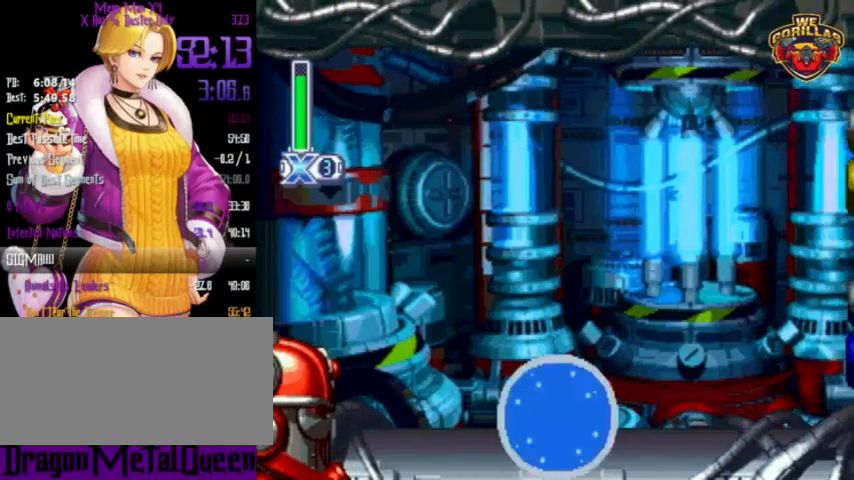
{"buttons": ["Y", "DPAD_RIGHT"], "events": [[433, "R1", "up"]]}
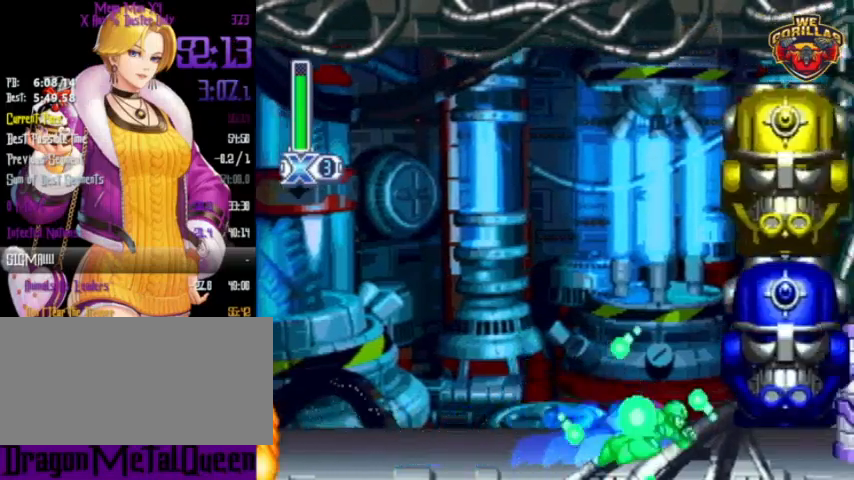
{"buttons": ["Y", "L1", "DPAD_RIGHT"], "events": [[267, "L1", "down"], [367, "L1", "up"], [433, "L1", "down"]]}
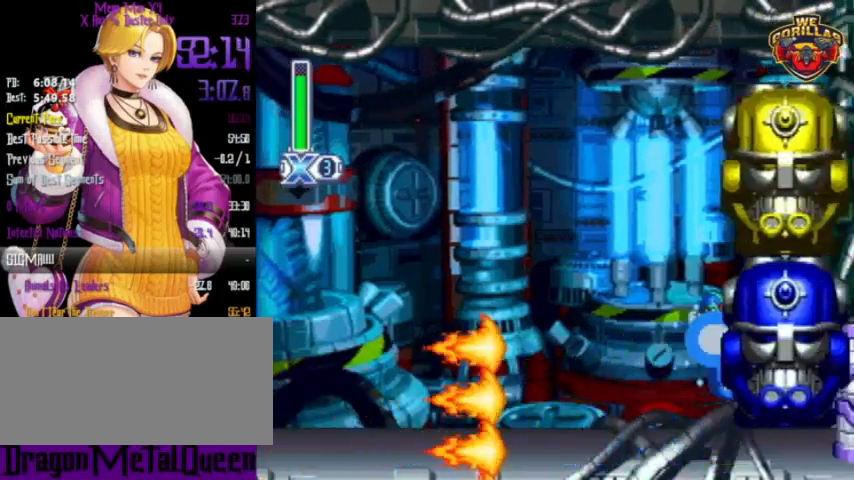
{"buttons": ["Y", "DPAD_RIGHT"], "events": [[433, "L1", "up"]]}
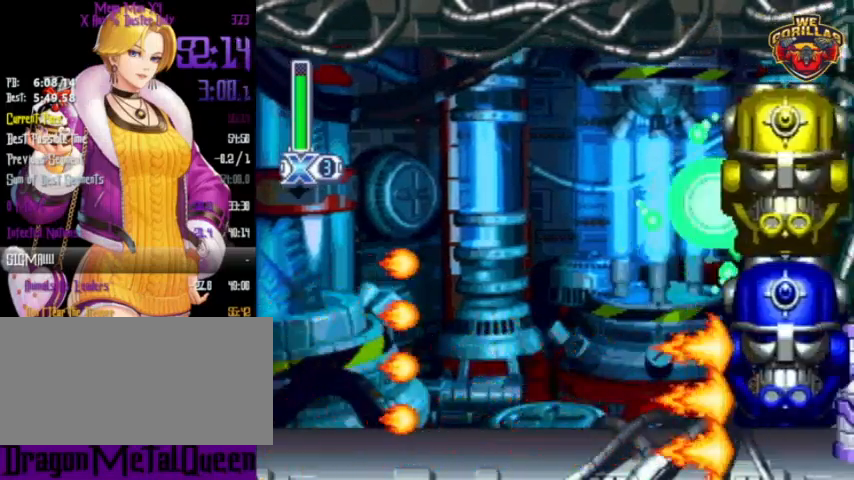
{"buttons": ["Y", "L1"], "events": [[133, "L1", "down"], [133, "R1", "down"], [200, "DPAD_RIGHT", "up"], [333, "R1", "up"]]}
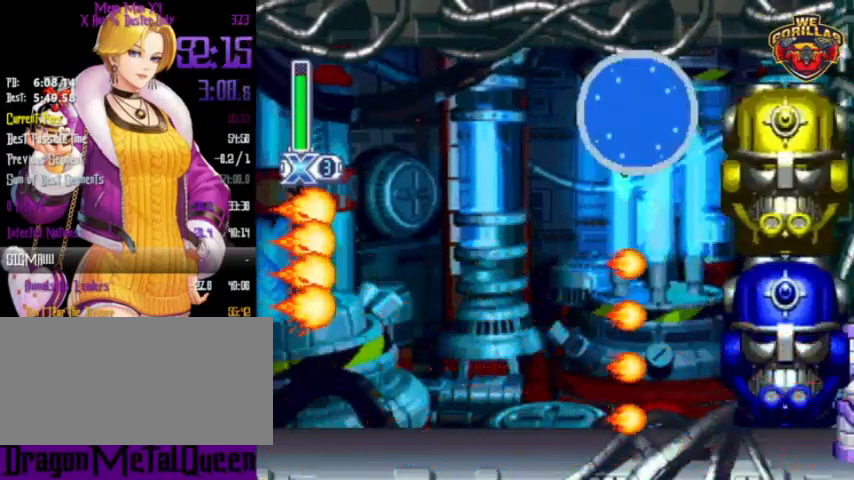
{"buttons": ["Y"], "events": [[267, "DPAD_RIGHT", "down"], [267, "L1", "up"], [367, "DPAD_RIGHT", "up"]]}
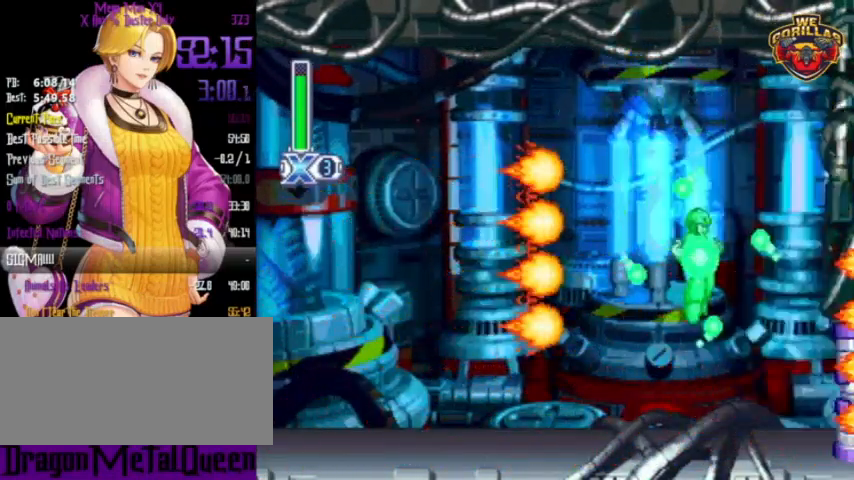
{"buttons": ["Y"], "events": [[267, "DPAD_LEFT", "down"], [467, "DPAD_LEFT", "up"]]}
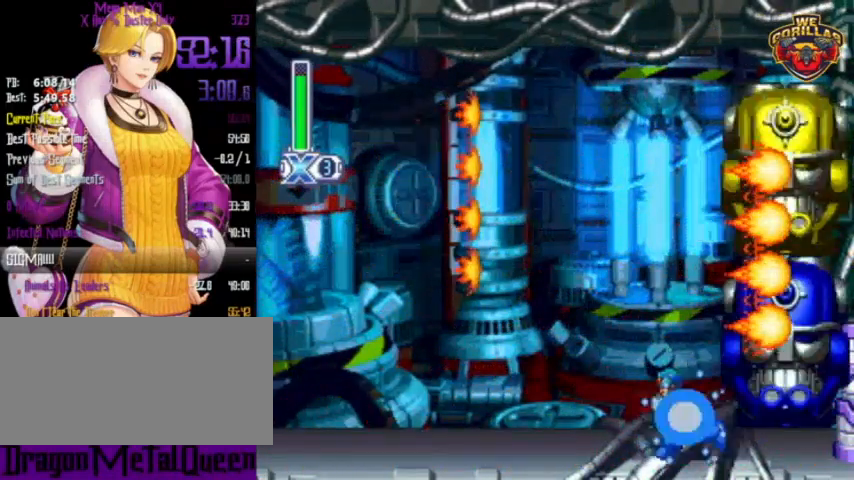
{"buttons": ["Y", "DPAD_LEFT"], "events": [[200, "DPAD_LEFT", "down"], [367, "DPAD_LEFT", "up"], [467, "DPAD_LEFT", "down"]]}
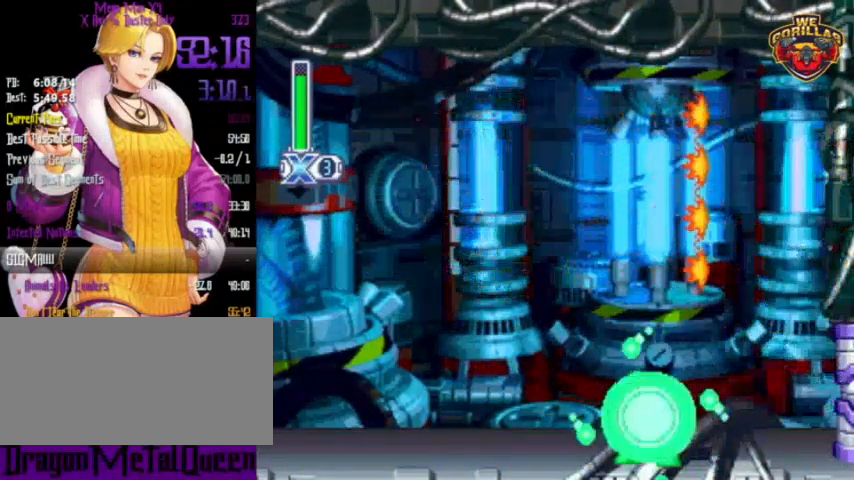
{"buttons": ["Y", "R1", "DPAD_LEFT"], "events": [[33, "R1", "down"]]}
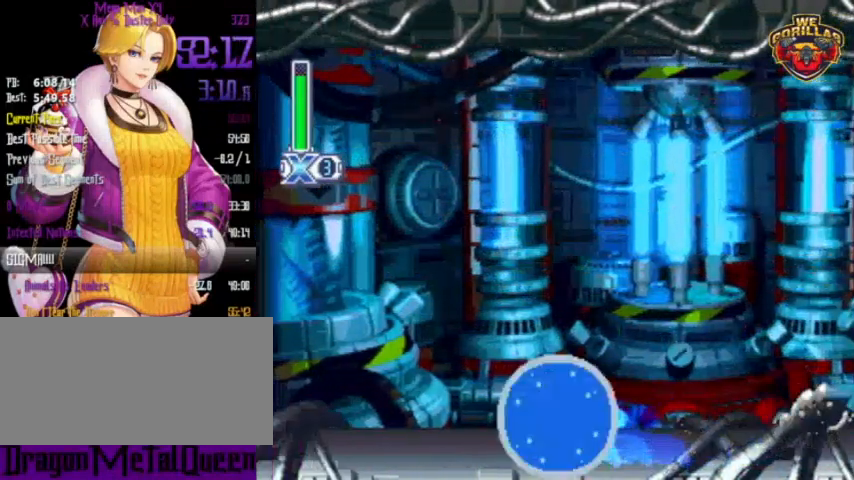
{"buttons": ["Y", "L1", "R1", "DPAD_UP", "DPAD_LEFT"], "events": [[200, "R1", "up"], [300, "R1", "down"], [400, "DPAD_UP", "down"], [400, "L1", "down"]]}
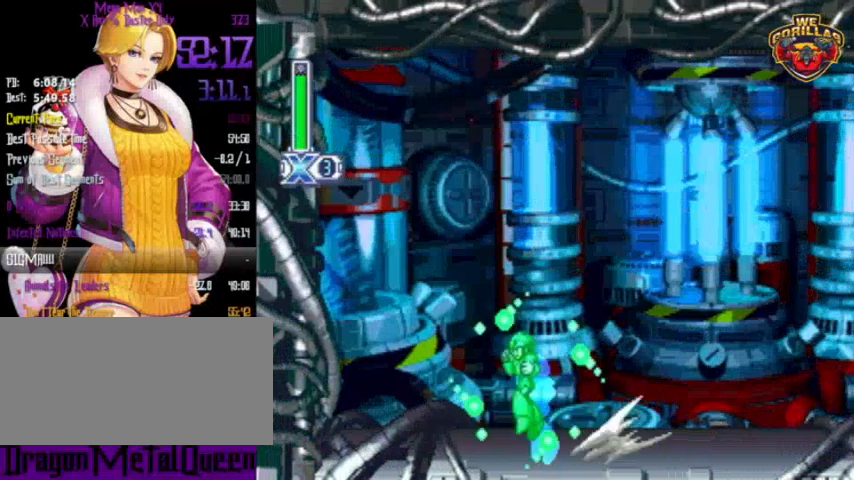
{"buttons": ["Y", "L1", "R1"], "events": [[233, "R1", "up"], [367, "L1", "up"], [467, "DPAD_LEFT", "up"], [467, "DPAD_UP", "up"], [467, "L1", "down"], [467, "R1", "down"]]}
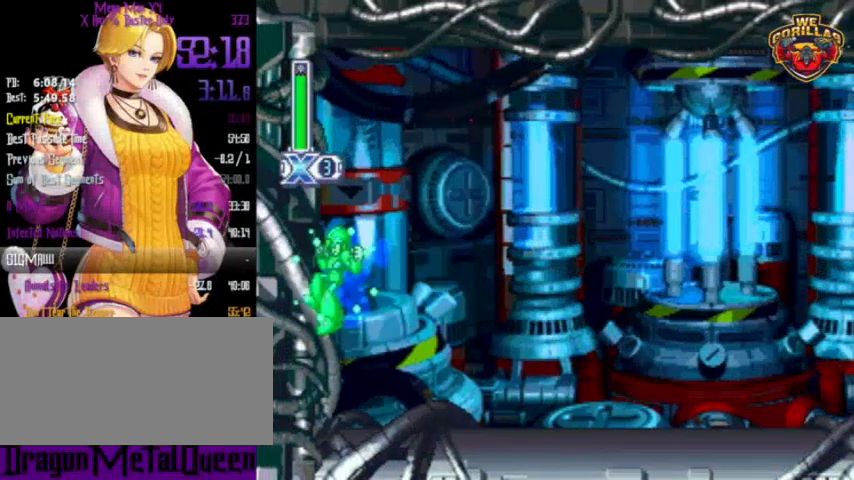
{"buttons": ["Y", "DPAD_LEFT"], "events": [[333, "DPAD_RIGHT", "down"], [333, "Y", "up"], [367, "DPAD_UP", "down"], [367, "R1", "up"], [433, "L1", "up"], [467, "DPAD_LEFT", "down"], [467, "DPAD_RIGHT", "up"], [467, "DPAD_UP", "up"], [467, "Y", "down"]]}
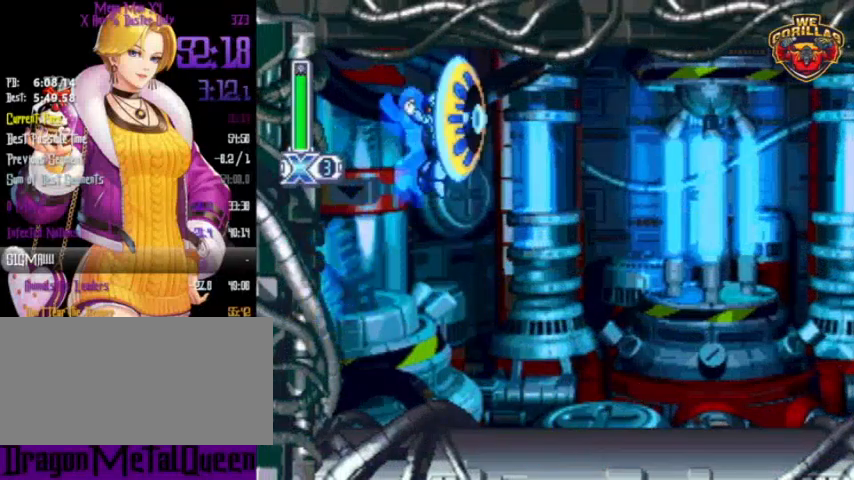
{"buttons": ["Y", "L1", "DPAD_UP", "DPAD_LEFT"], "events": [[267, "DPAD_UP", "down"], [333, "L1", "down"]]}
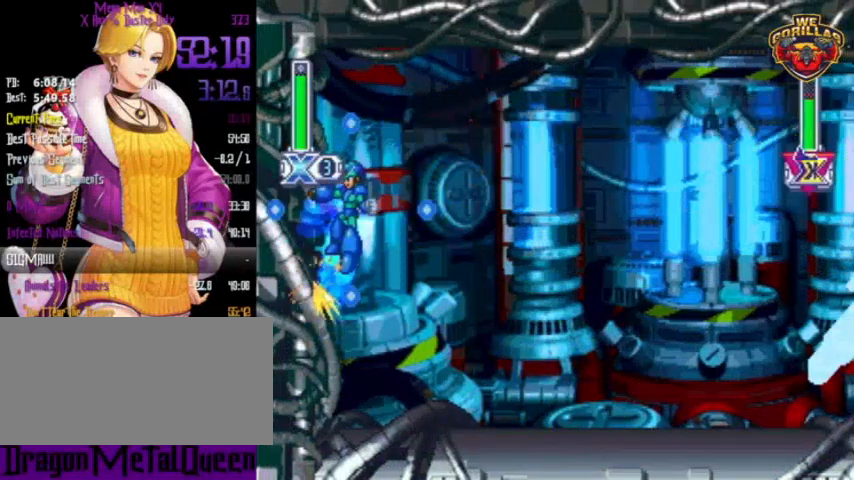
{"buttons": ["Y", "L1", "DPAD_LEFT"], "events": [[133, "DPAD_UP", "up"], [133, "L1", "up"], [233, "L1", "down"], [267, "DPAD_UP", "down"], [433, "DPAD_UP", "up"], [467, "L1", "up"], [500, "L1", "down"]]}
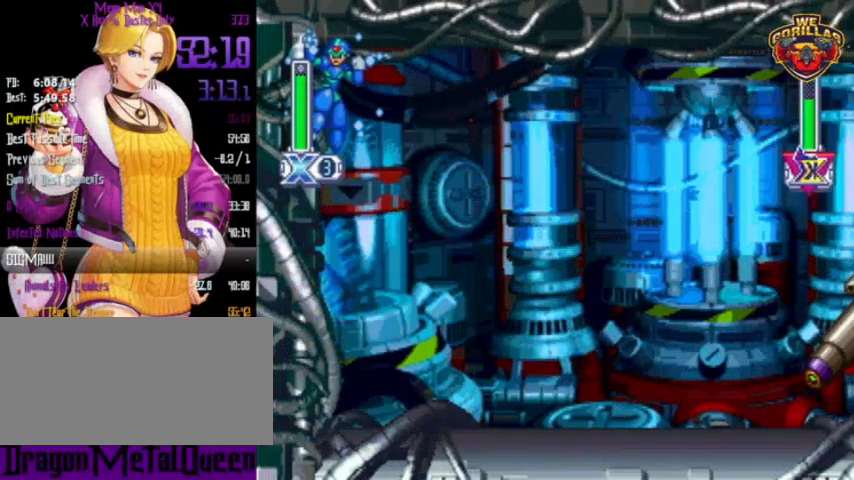
{"buttons": ["Y", "L1", "DPAD_UP", "DPAD_LEFT"], "events": [[33, "DPAD_UP", "down"], [133, "DPAD_UP", "up"], [133, "L1", "up"], [200, "DPAD_UP", "down"], [200, "L1", "down"], [333, "DPAD_UP", "up"], [333, "L1", "up"], [400, "DPAD_UP", "down"], [400, "L1", "down"]]}
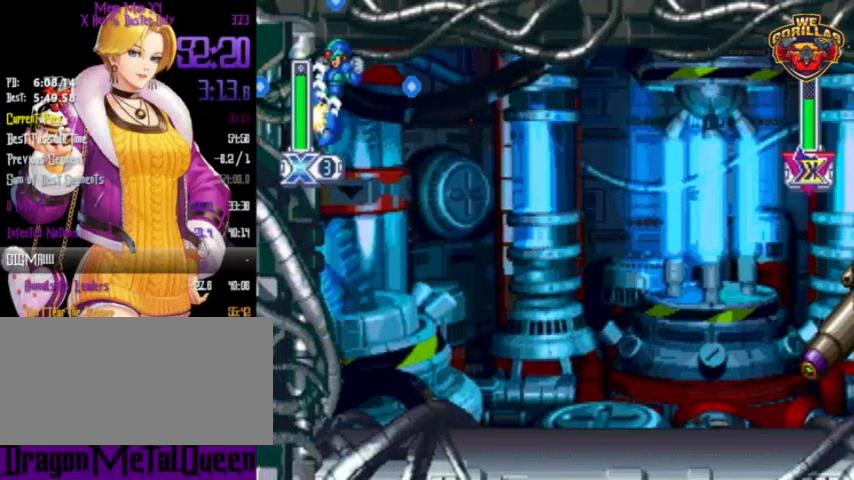
{"buttons": ["Y", "L1", "DPAD_LEFT"], "events": [[133, "L1", "up"], [300, "DPAD_UP", "up"], [300, "Y", "up"], [367, "Y", "down"], [500, "L1", "down"]]}
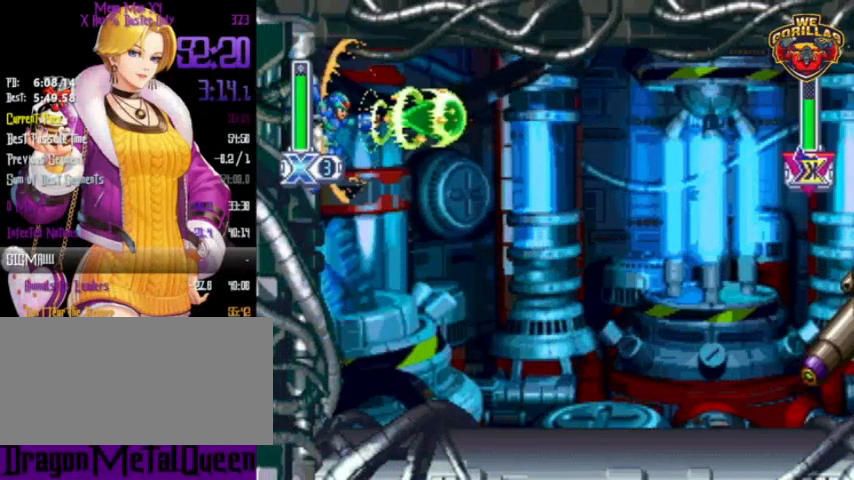
{"buttons": ["DPAD_LEFT"], "events": [[33, "DPAD_UP", "down"], [233, "DPAD_UP", "up"], [267, "L1", "up"], [500, "Y", "up"]]}
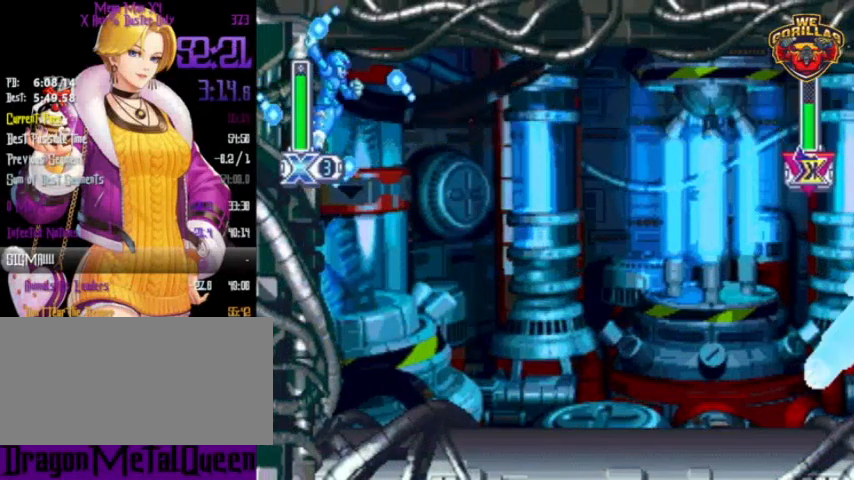
{"buttons": ["Y", "DPAD_LEFT"], "events": [[67, "Y", "down"], [100, "L1", "down"], [133, "DPAD_UP", "down"], [367, "DPAD_UP", "up"], [433, "L1", "up"]]}
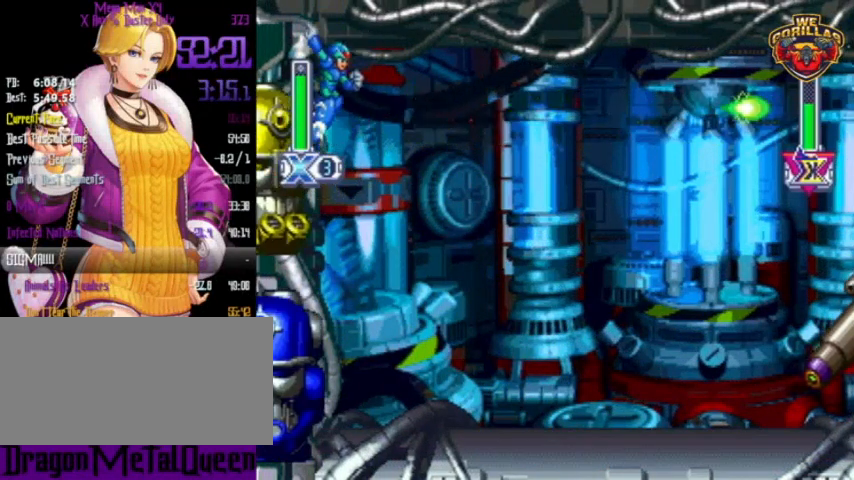
{"buttons": ["Y", "DPAD_LEFT"], "events": [[133, "Y", "up"], [267, "DPAD_UP", "down"], [267, "L1", "down"], [267, "Y", "down"], [500, "DPAD_UP", "up"], [500, "L1", "up"]]}
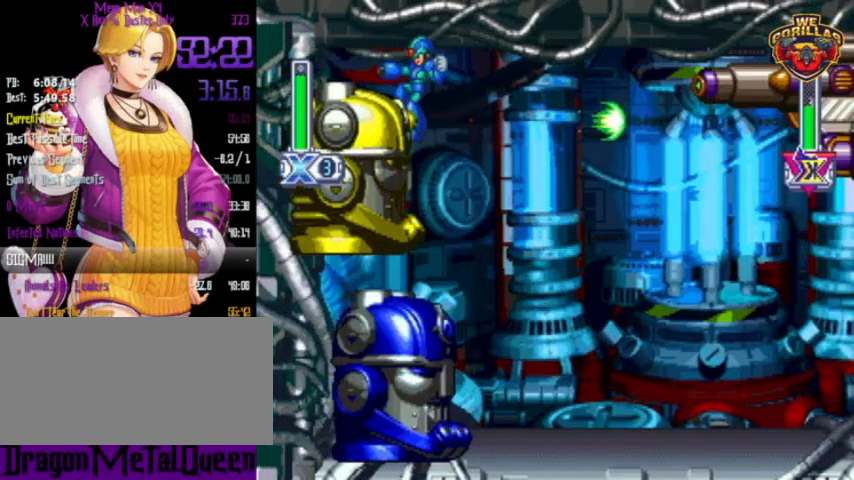
{"buttons": ["Y"], "events": [[200, "DPAD_UP", "down"], [233, "Y", "up"], [267, "DPAD_UP", "up"], [333, "DPAD_LEFT", "up"], [333, "Y", "down"]]}
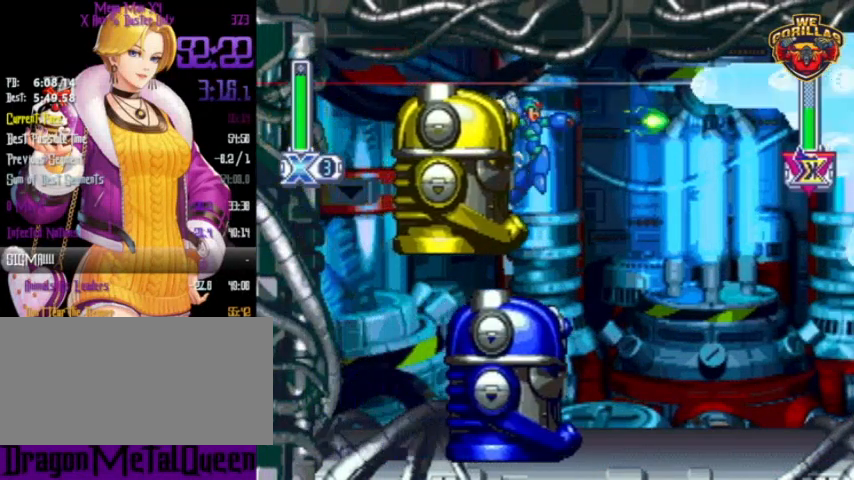
{"buttons": ["Y", "L1", "DPAD_RIGHT"], "events": [[100, "DPAD_RIGHT", "down"], [300, "DPAD_RIGHT", "up"], [433, "DPAD_RIGHT", "down"], [433, "L1", "down"]]}
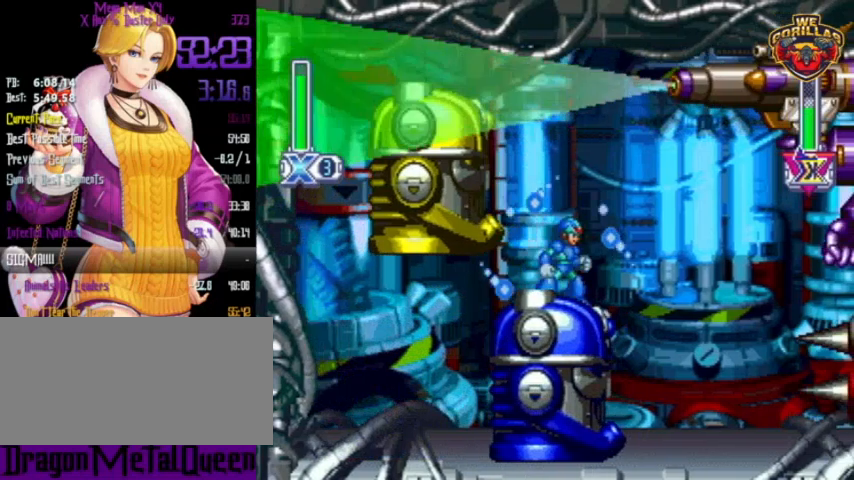
{"buttons": ["Y"], "events": [[67, "DPAD_RIGHT", "up"], [67, "L1", "up"], [67, "Y", "up"], [133, "Y", "down"]]}
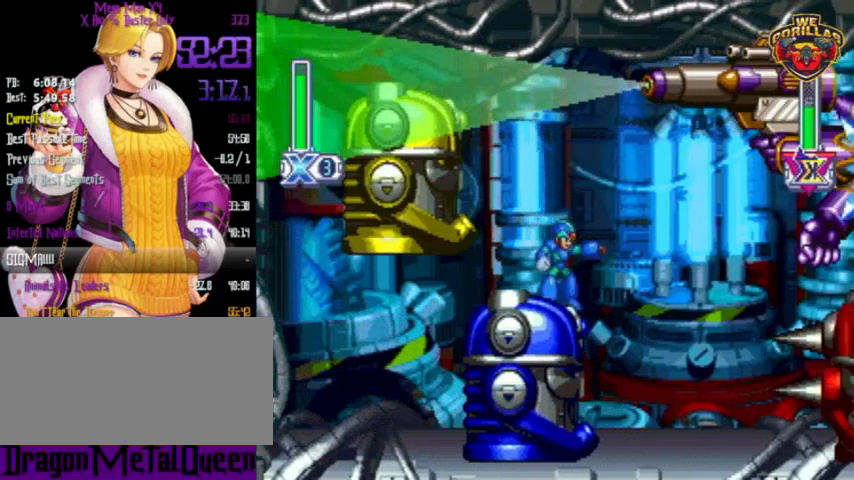
{"buttons": ["Y"], "events": []}
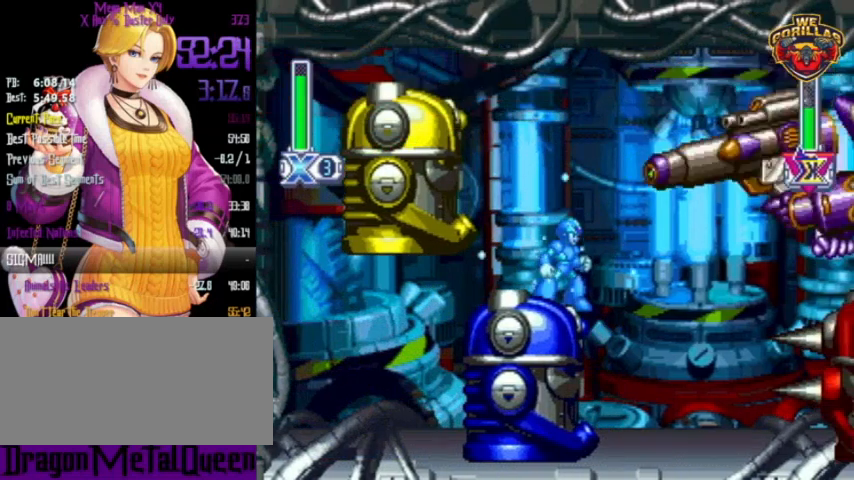
{"buttons": ["Y"], "events": []}
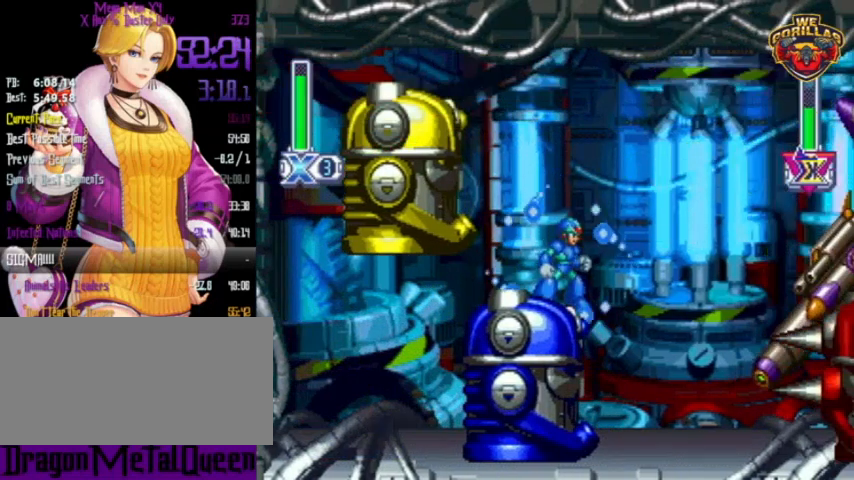
{"buttons": ["Y", "L1", "DPAD_LEFT"], "events": [[267, "L1", "down"], [400, "Y", "up"], [433, "DPAD_LEFT", "down"], [433, "Y", "down"]]}
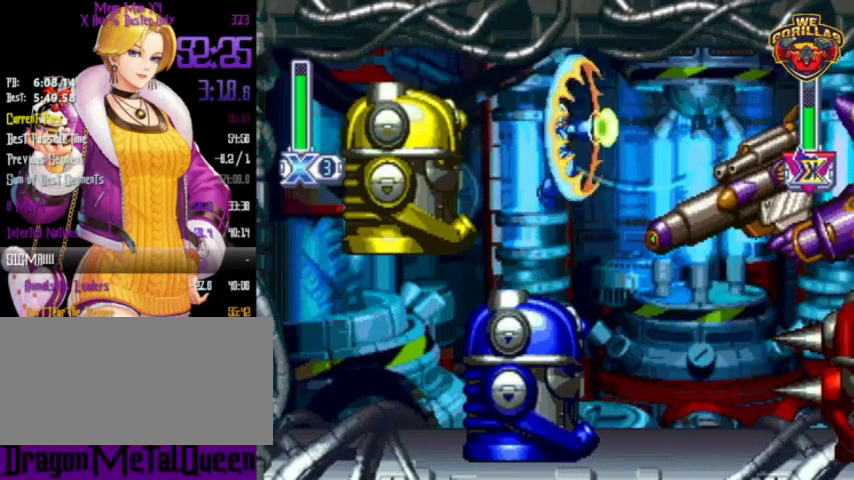
{"buttons": ["Y", "L1", "DPAD_LEFT"], "events": [[300, "L1", "up"], [400, "L1", "down"]]}